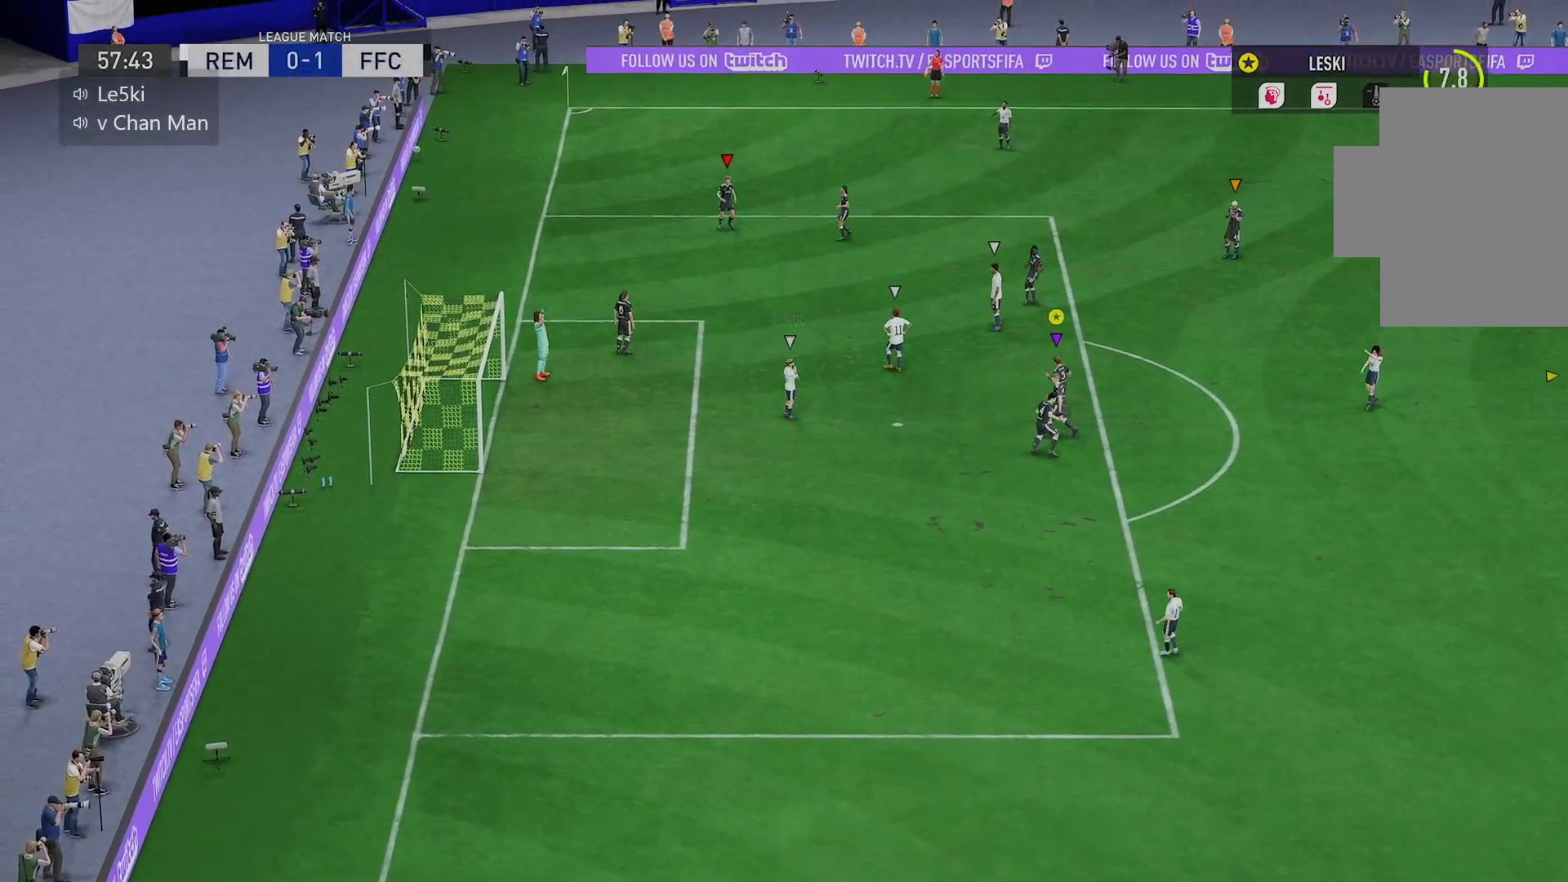
Gameplay with a controller (Xbox layout); each line is a JSON object with the inputs held at the frame after it (dt_ms = milliseconds from this image to that frame). "events" lists button and stick changes between this image and that frame as [ms after this image, input, new state], when the widget could be followed in between. Not read: L3 R3.
{"dt_ms": 500, "buttons": [], "left_stick": "center", "right_stick": "center", "events": []}
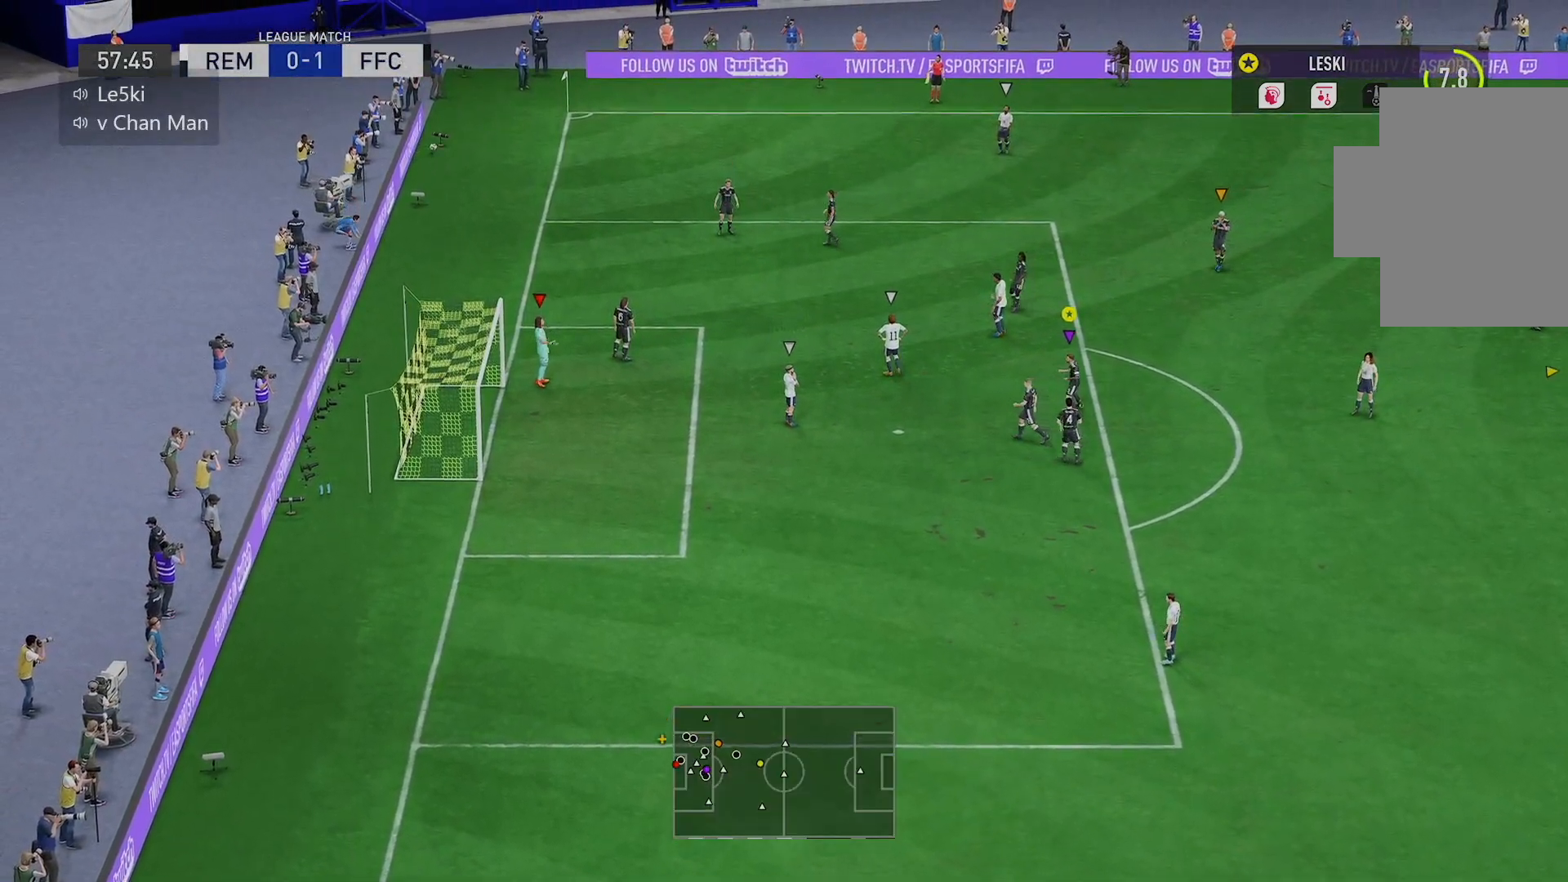
{"dt_ms": 984, "buttons": ["L2"], "left_stick": "down-left", "right_stick": "down"}
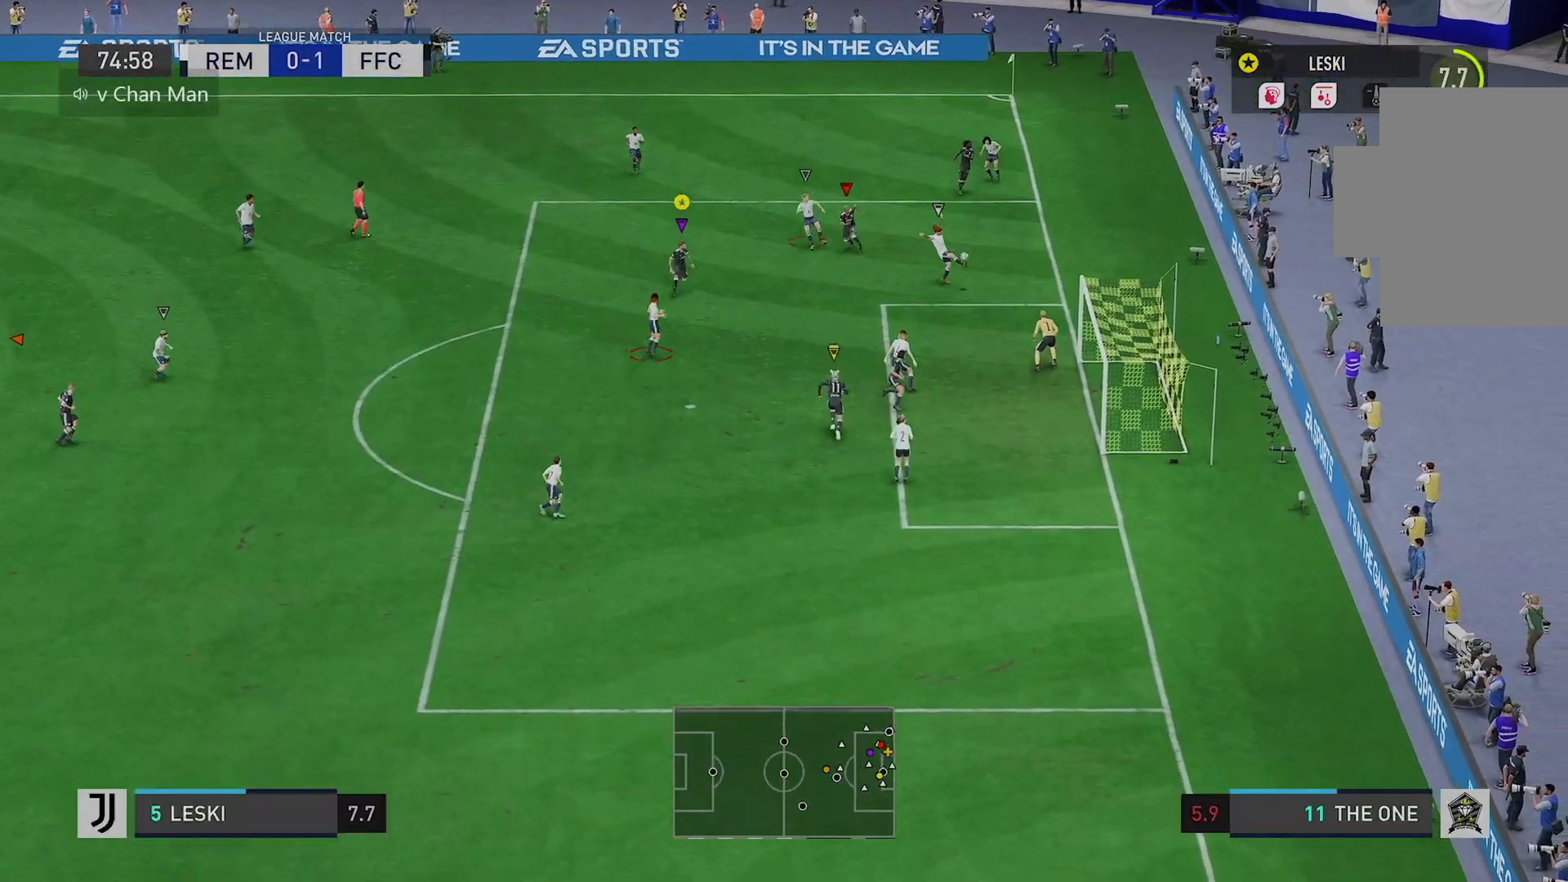
{"dt_ms": 501, "buttons": ["R2"], "left_stick": "down-left", "right_stick": "down", "events": [[184, "R2", "down"], [301, "L2", "up"], [417, "R2", "up"], [501, "R2", "down"]]}
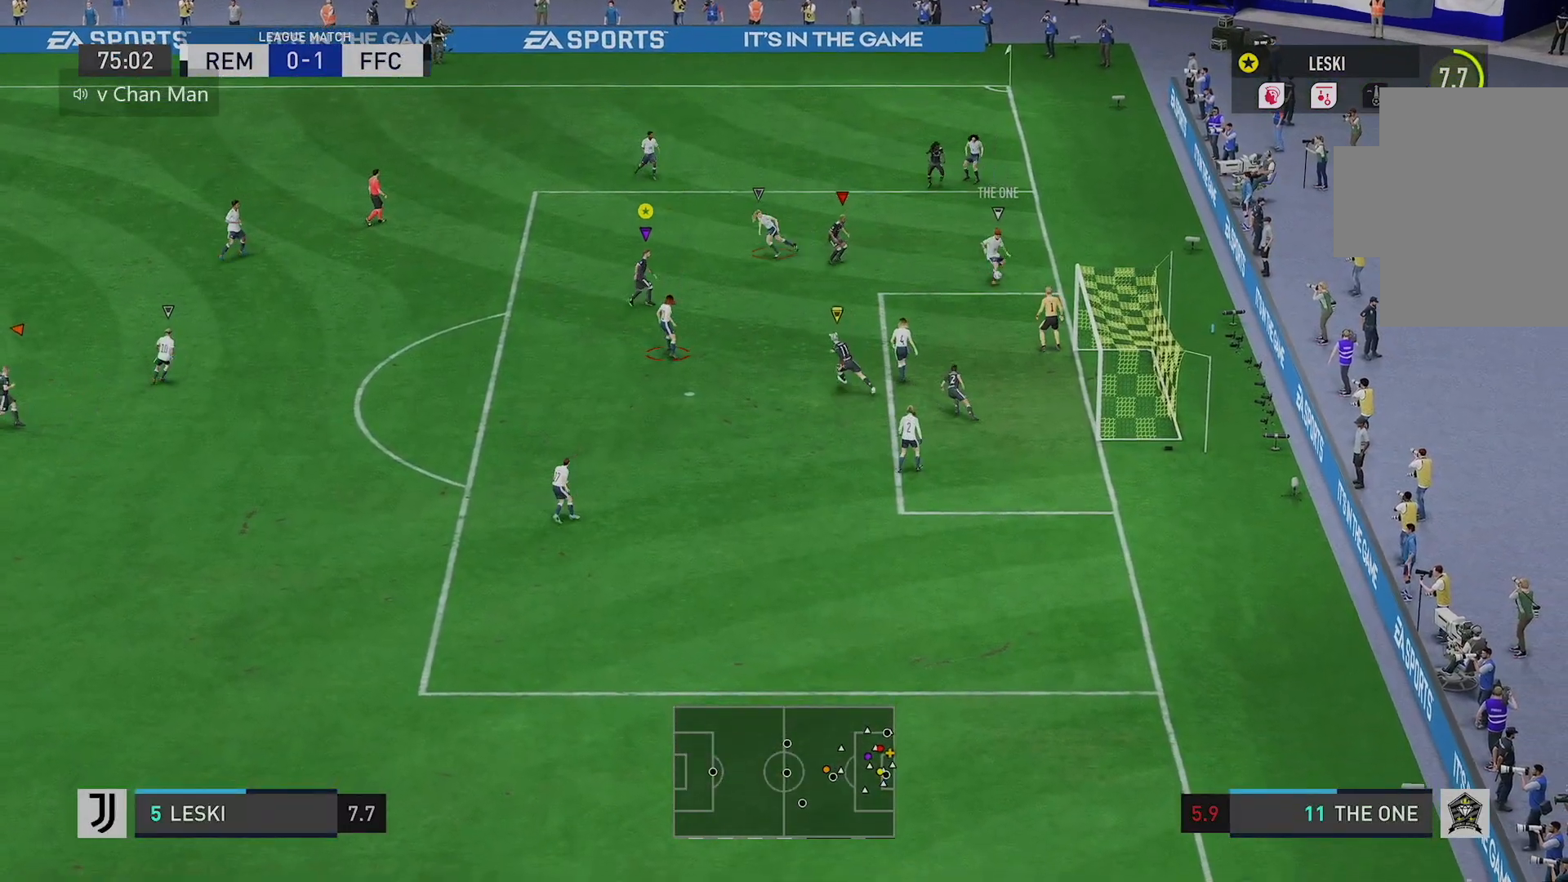
{"dt_ms": 500, "buttons": ["R2"], "left_stick": "left", "right_stick": "down", "events": [[384, "left_stick", "left"]]}
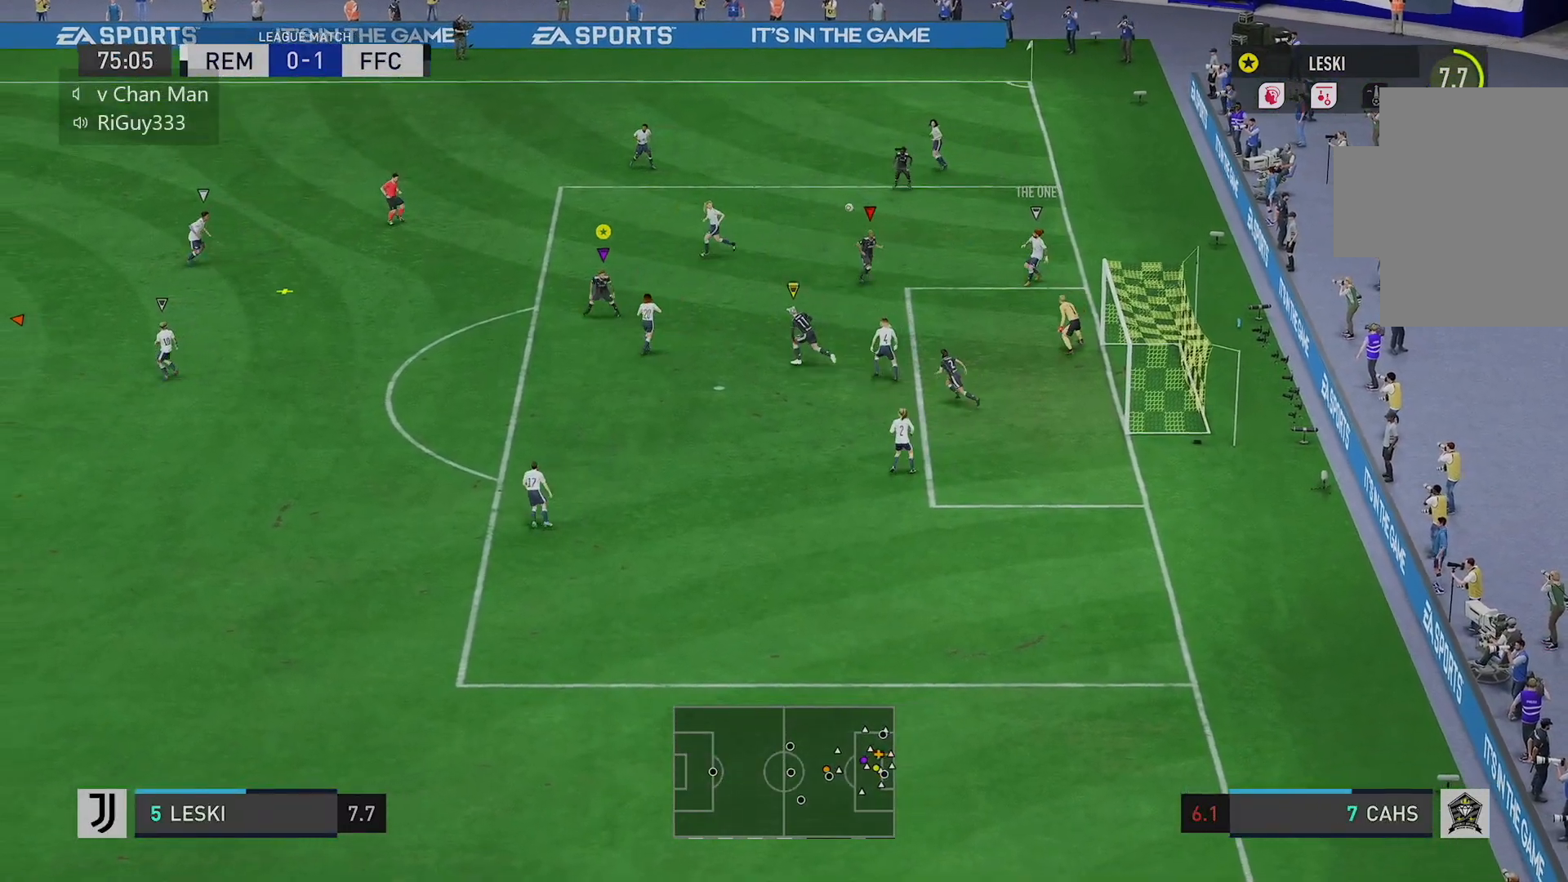
{"dt_ms": 501, "buttons": ["R2"], "left_stick": "left", "right_stick": "center", "events": [[501, "right_stick", "center"]]}
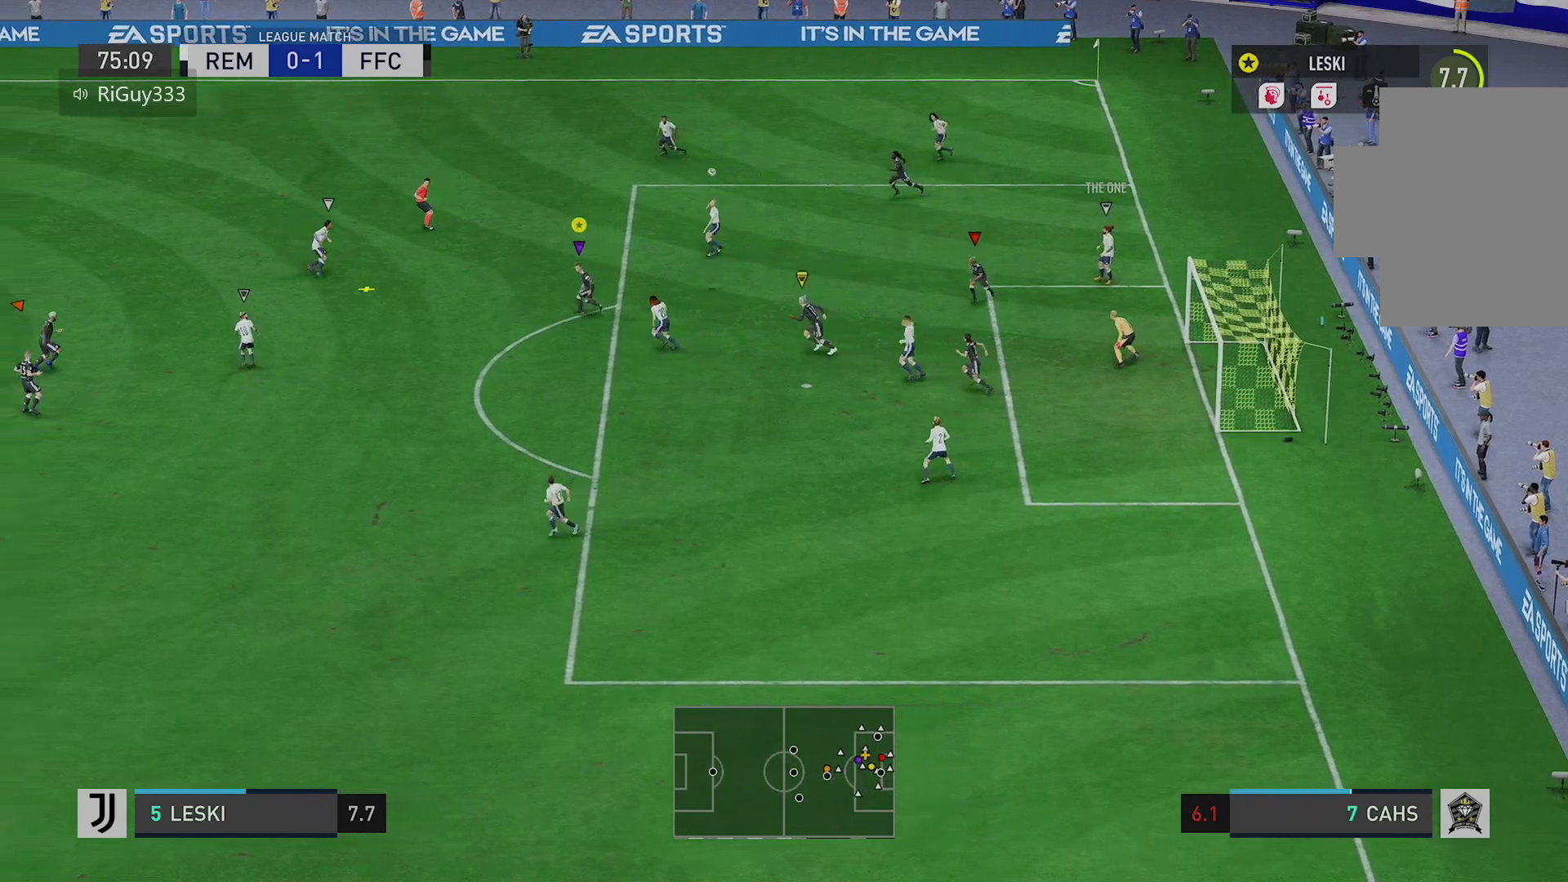
{"dt_ms": 500, "buttons": [], "left_stick": "left", "right_stick": "down", "events": [[350, "right_stick", "down"], [484, "R2", "up"]]}